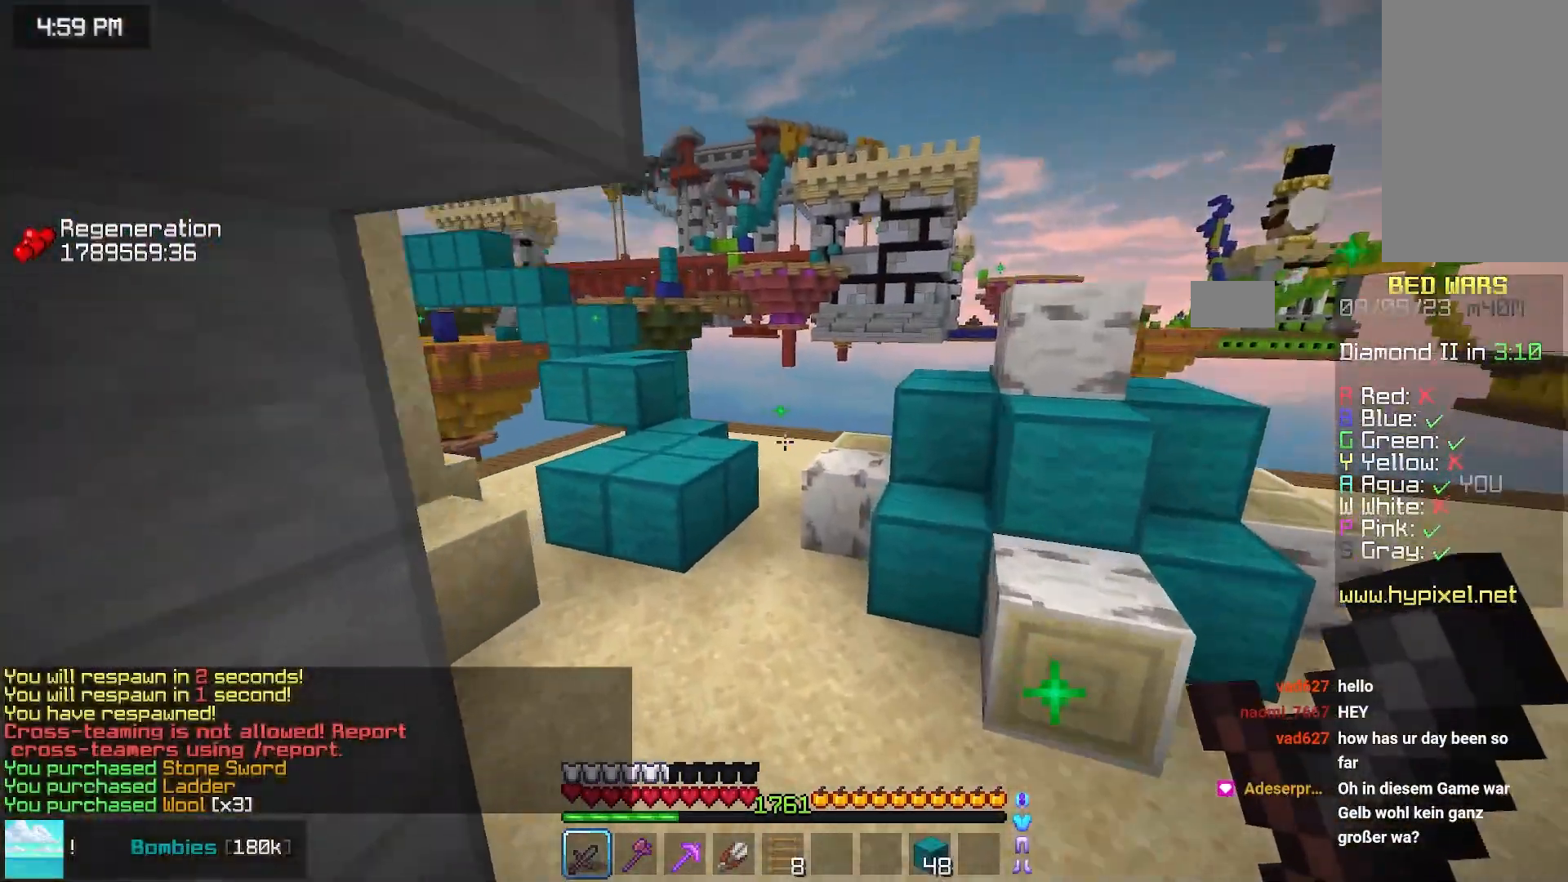
Gameplay with keyboard and mouse; each line is a JSON object with the keys and mouse buttons held at the frame after it. "events" lists presses ("down") and releases ("up") of "down", "left", "right", "space", "up", "mouse_left" and "mouse_right" between this image and that frame as [ms after this image, input, new state], when the widget could be followed in between. "mouse_left", "mouse_right" = the "left", "right" buttons of the "mouse" list. No other keys are recorded. Fast repeated clicks can show as one long hold. Mouse movement is not recorded.
{"keys": ["space", "up"], "mouse": [], "events": [[50, "space", "up"], [467, "space", "down"]]}
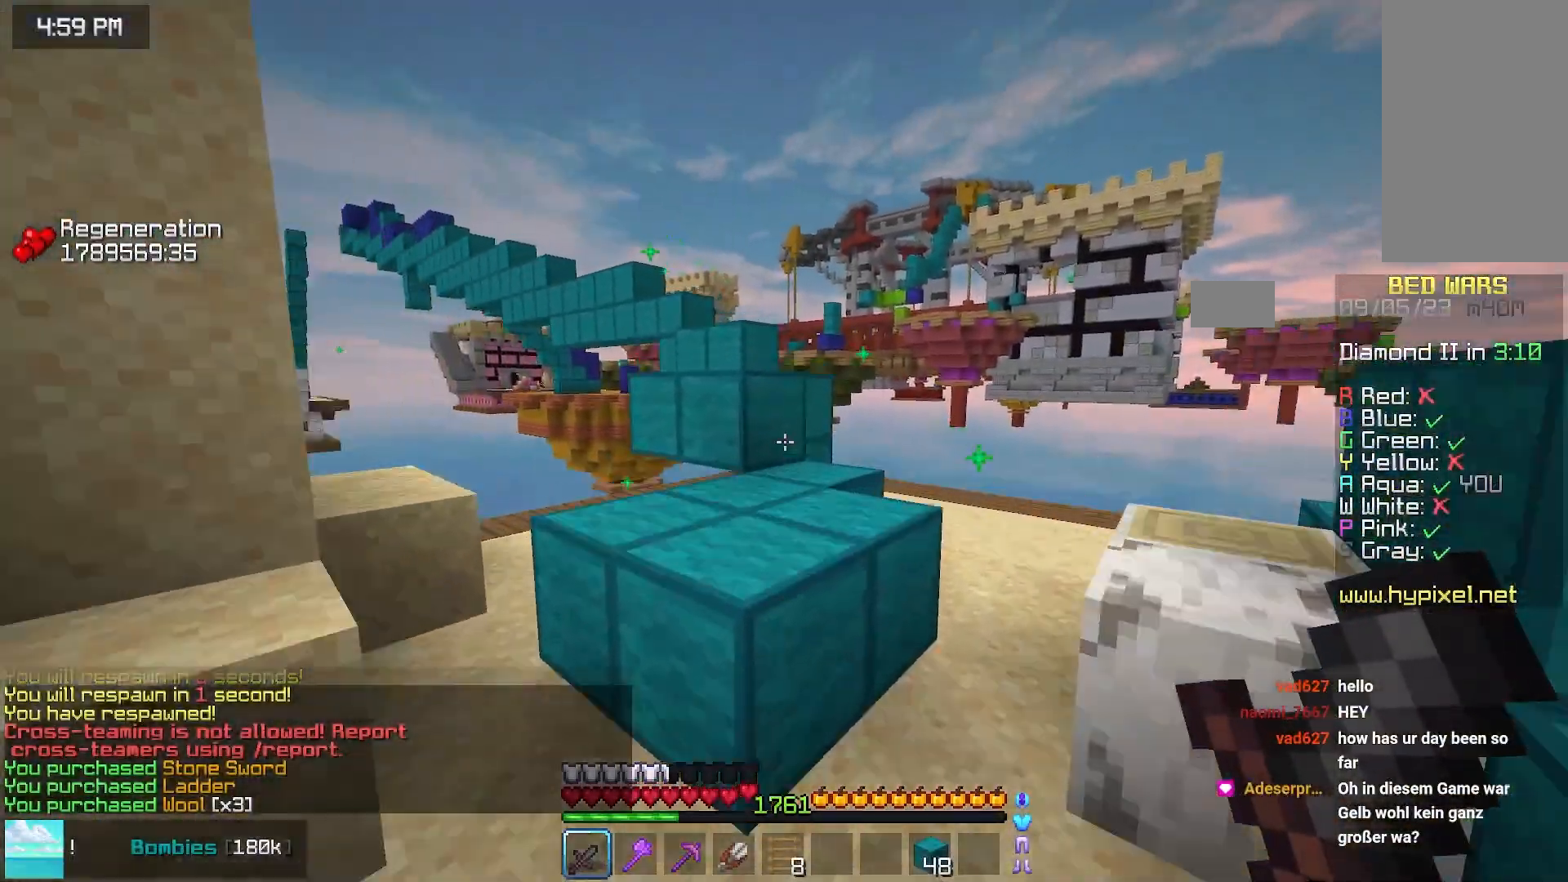
{"keys": ["space", "up"], "mouse": [], "events": [[183, "space", "up"], [283, "space", "down"]]}
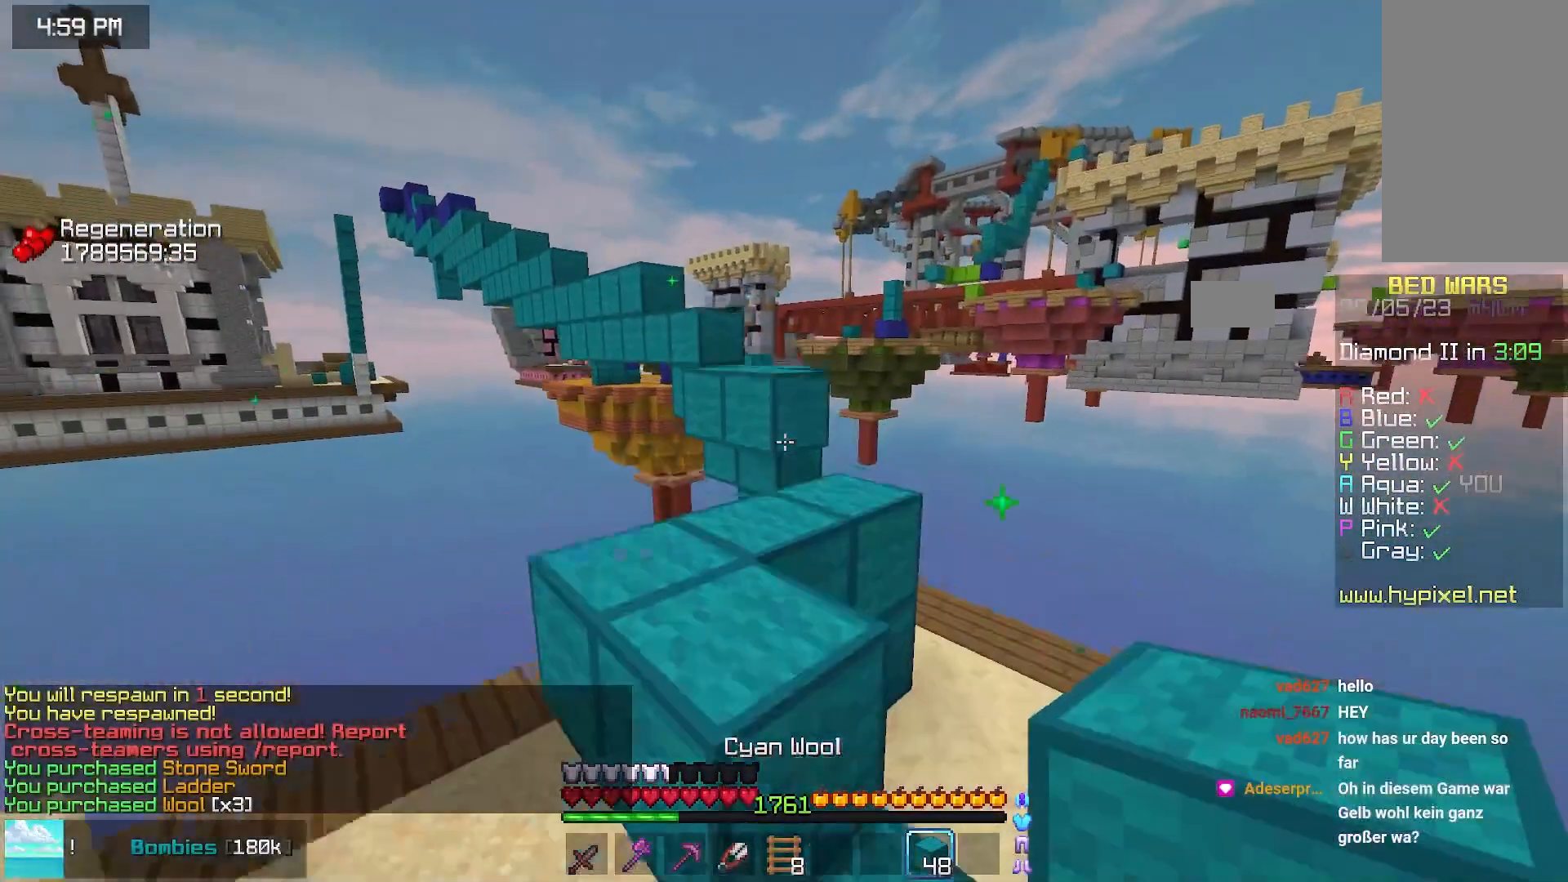
{"keys": ["space", "up"], "mouse": ["right"]}
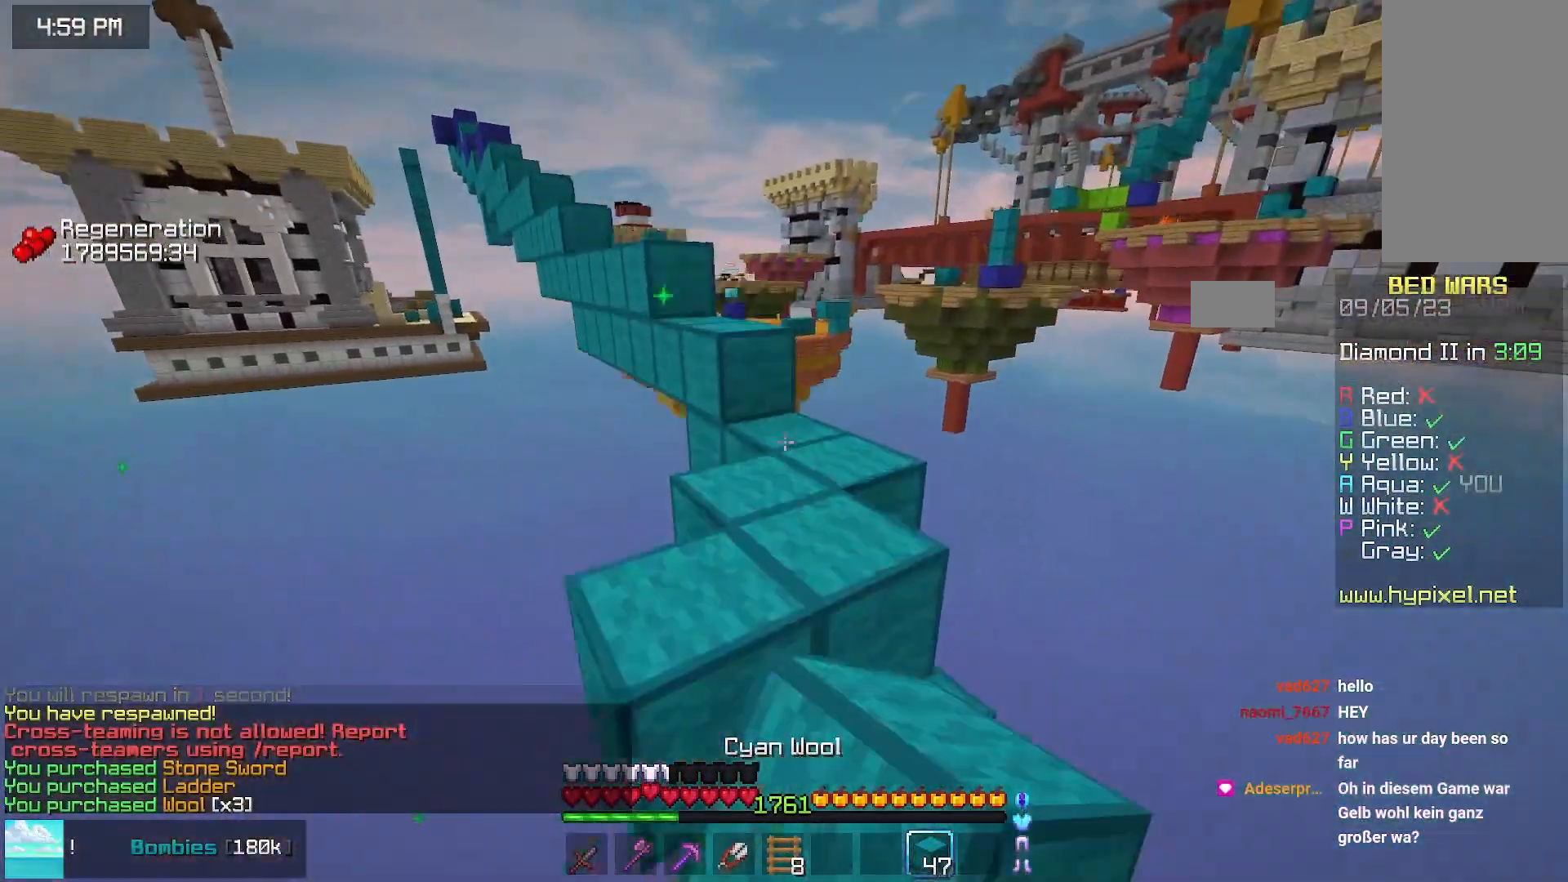
{"keys": ["space", "up"], "mouse": [], "events": [[17, "mouse_right", "up"], [167, "space", "up"], [333, "space", "down"], [350, "mouse_right", "down"], [483, "mouse_right", "up"]]}
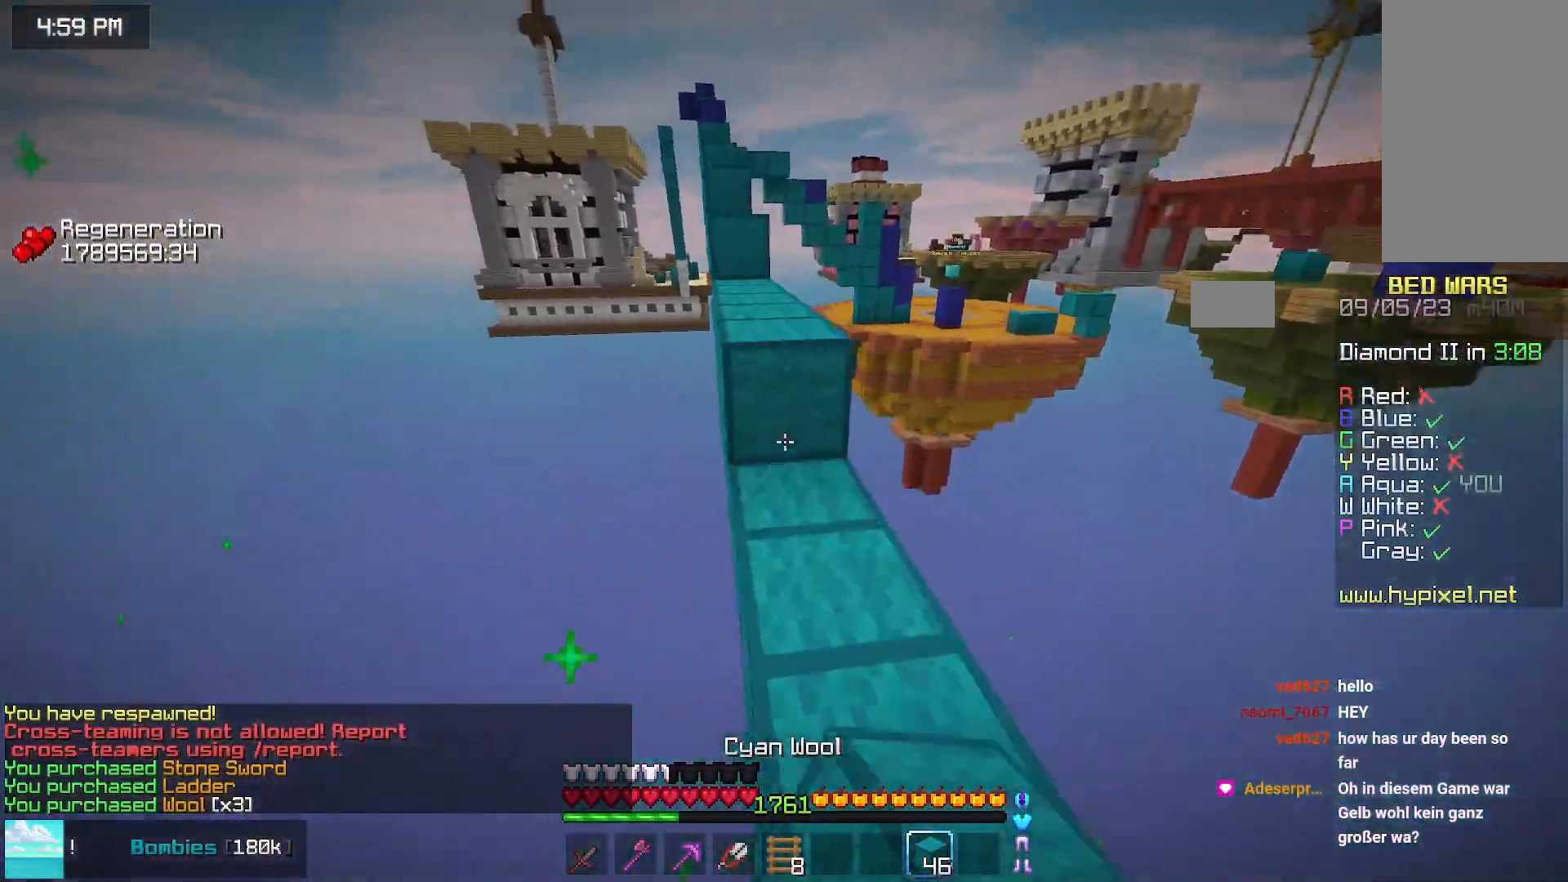
{"keys": ["space", "up"], "mouse": [], "events": [[83, "left", "down"], [83, "space", "up"], [200, "space", "down"], [400, "left", "up"]]}
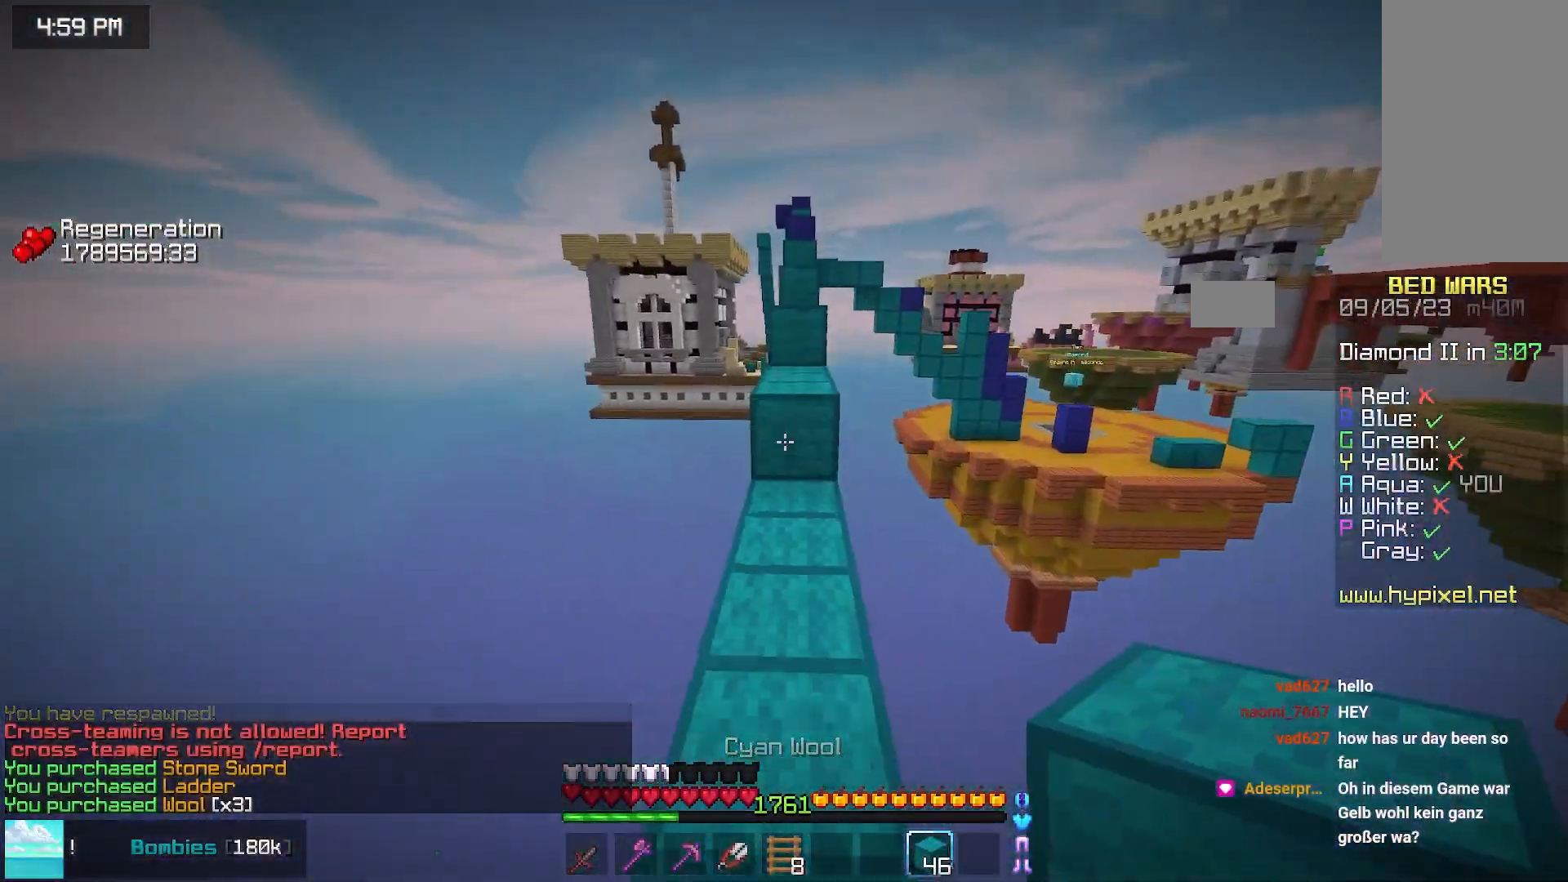
{"keys": ["space", "up"], "mouse": [], "events": [[67, "space", "up"], [267, "space", "down"]]}
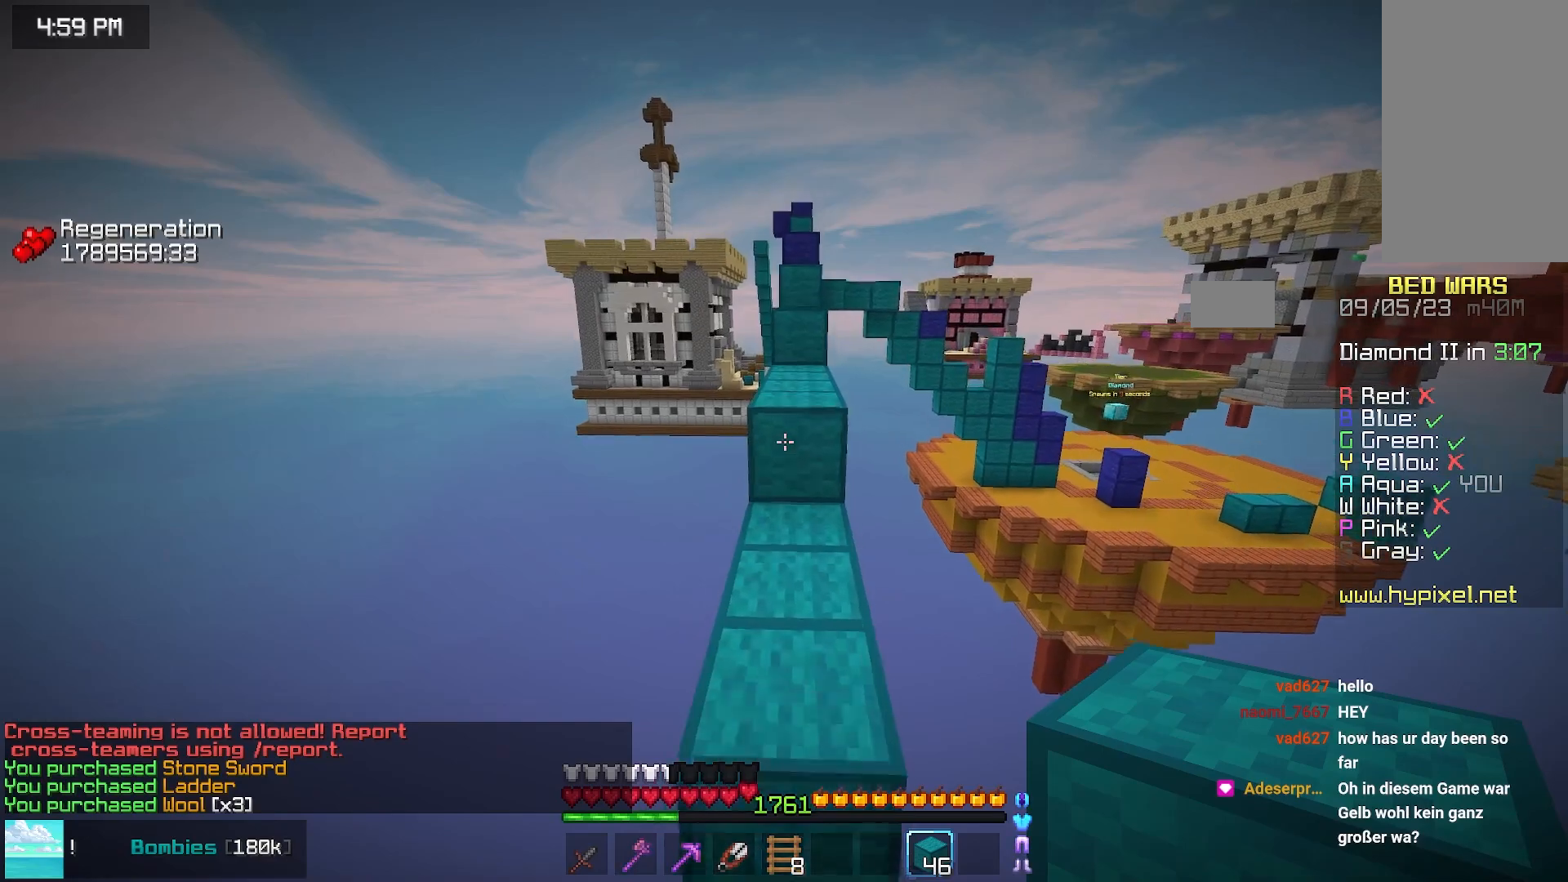
{"keys": ["space", "up"], "mouse": [], "events": [[133, "space", "up"], [400, "space", "down"]]}